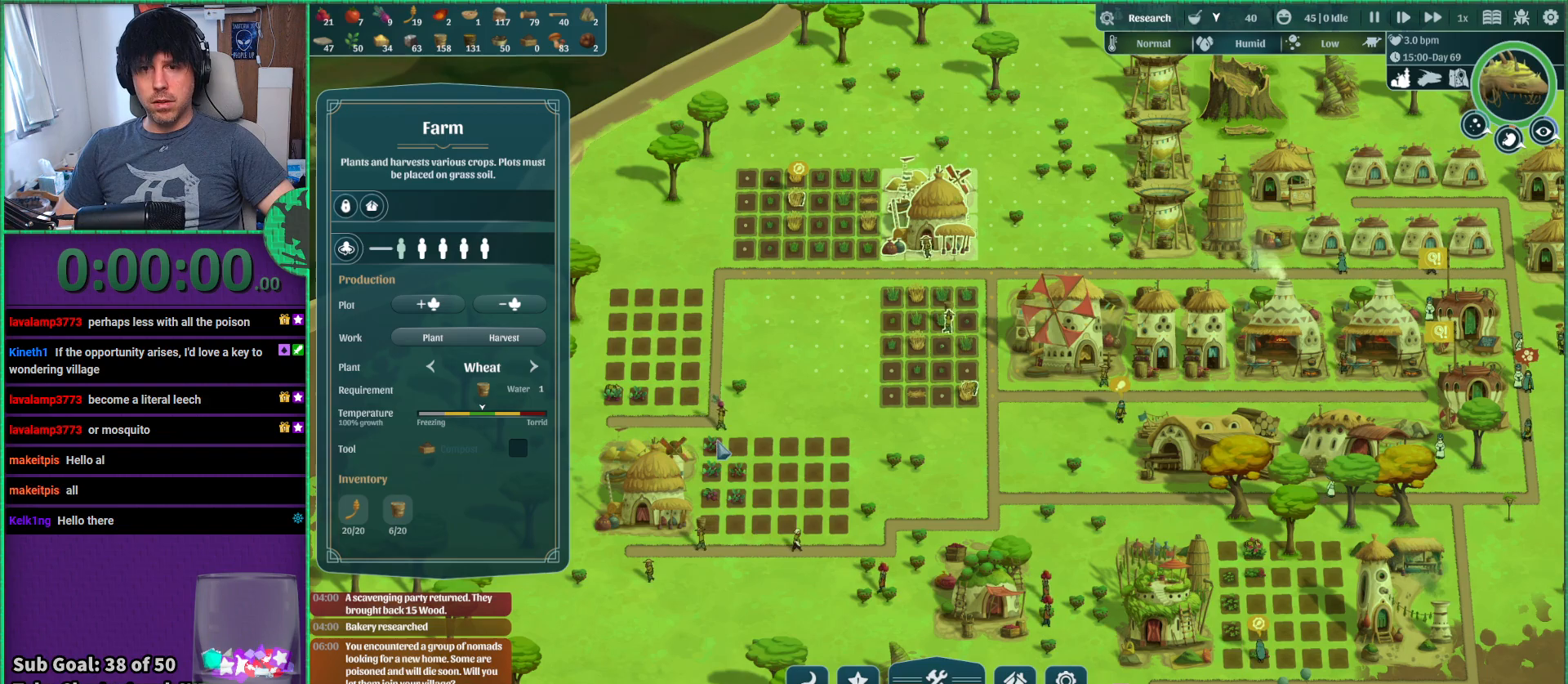
Gameplay with keyboard; each line is a JSON object with the keys held at the frame after it. "events" lists presses ("down") and releases ("up") of "a", "d", "e", "s", "shift", "space" and "w" between this image and that frame as [ms after this image, input, new state], when the widget could be followed in between. No other keys are recorded. Mouse input is not recorded.
{"keys": ["d", "s"], "events": [[350, "d", "down"], [483, "s", "down"]]}
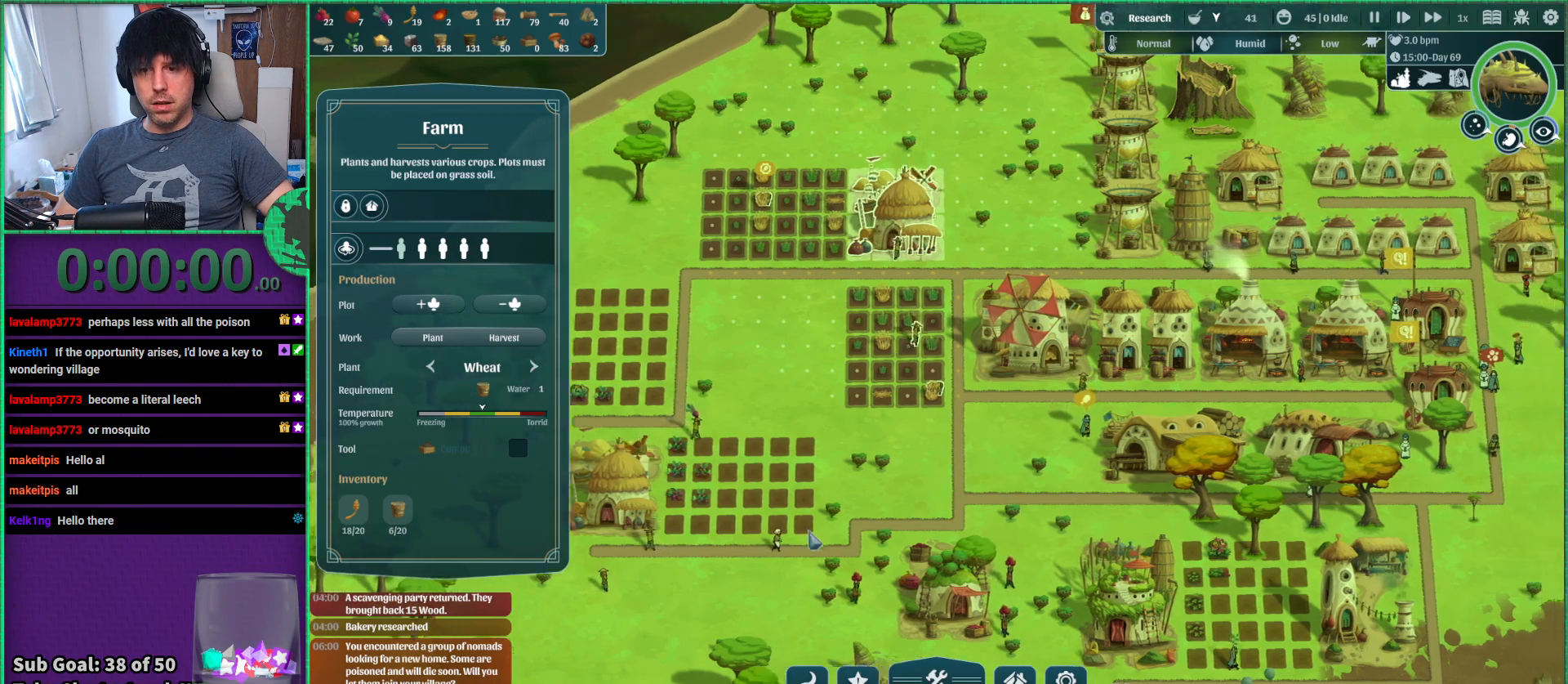
{"keys": [], "events": [[117, "d", "up"], [133, "s", "up"]]}
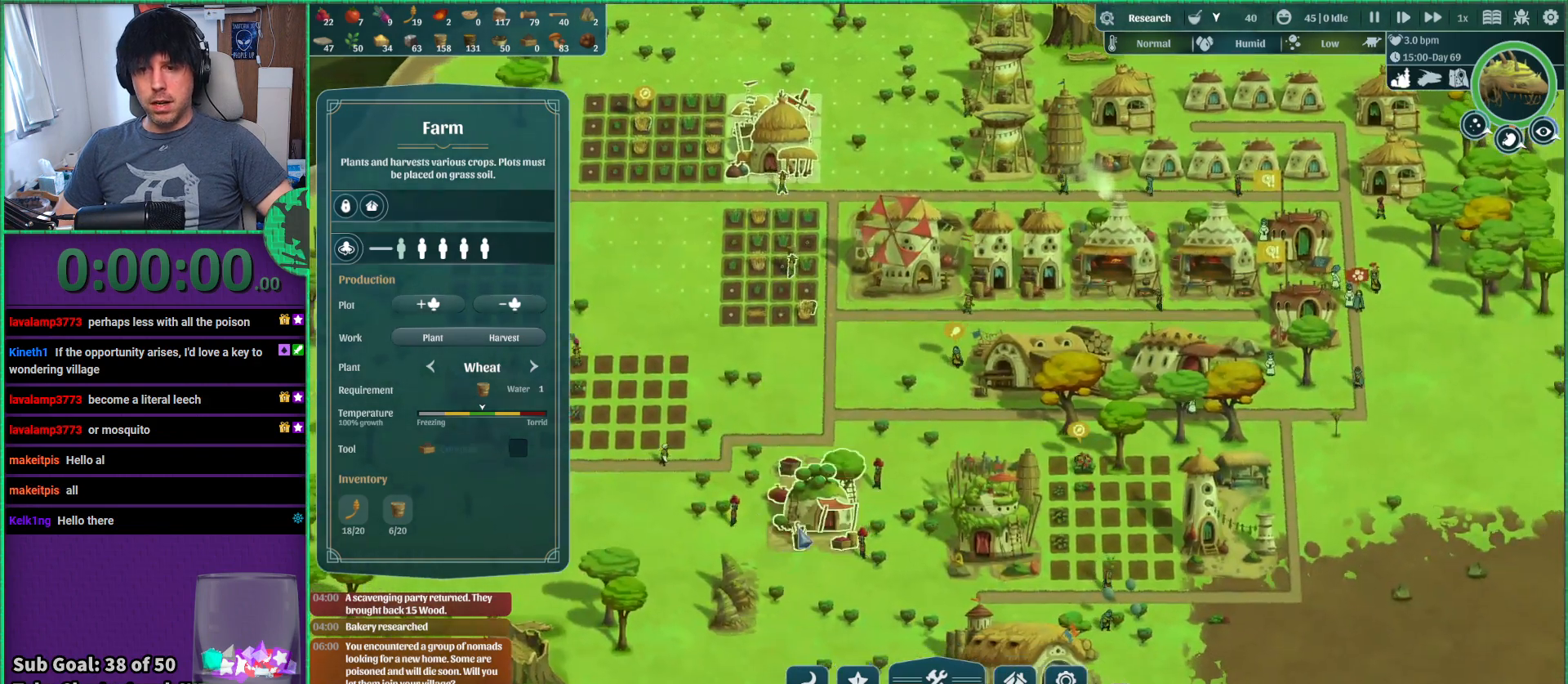
{"keys": [], "events": [[67, "a", "down"], [100, "s", "down"], [333, "s", "up"], [500, "a", "up"]]}
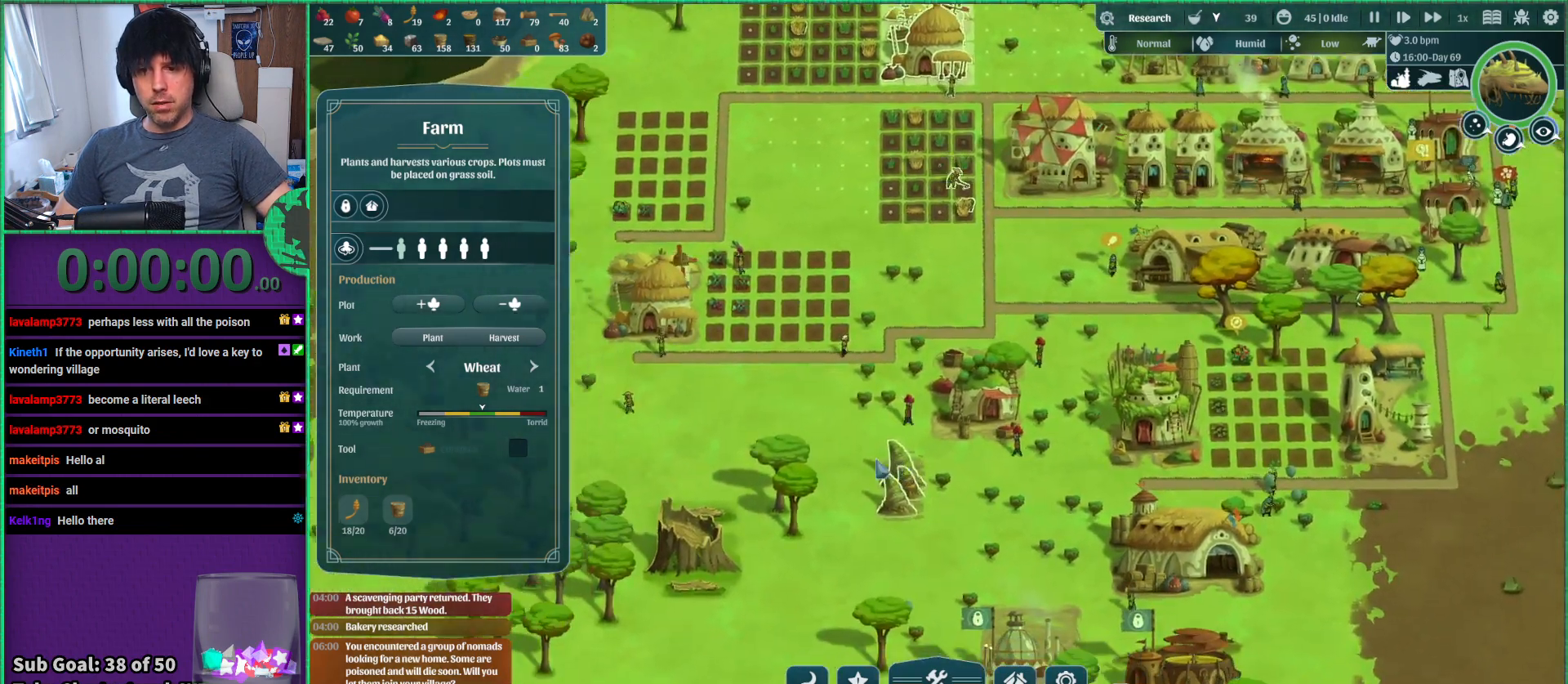
{"keys": [], "events": []}
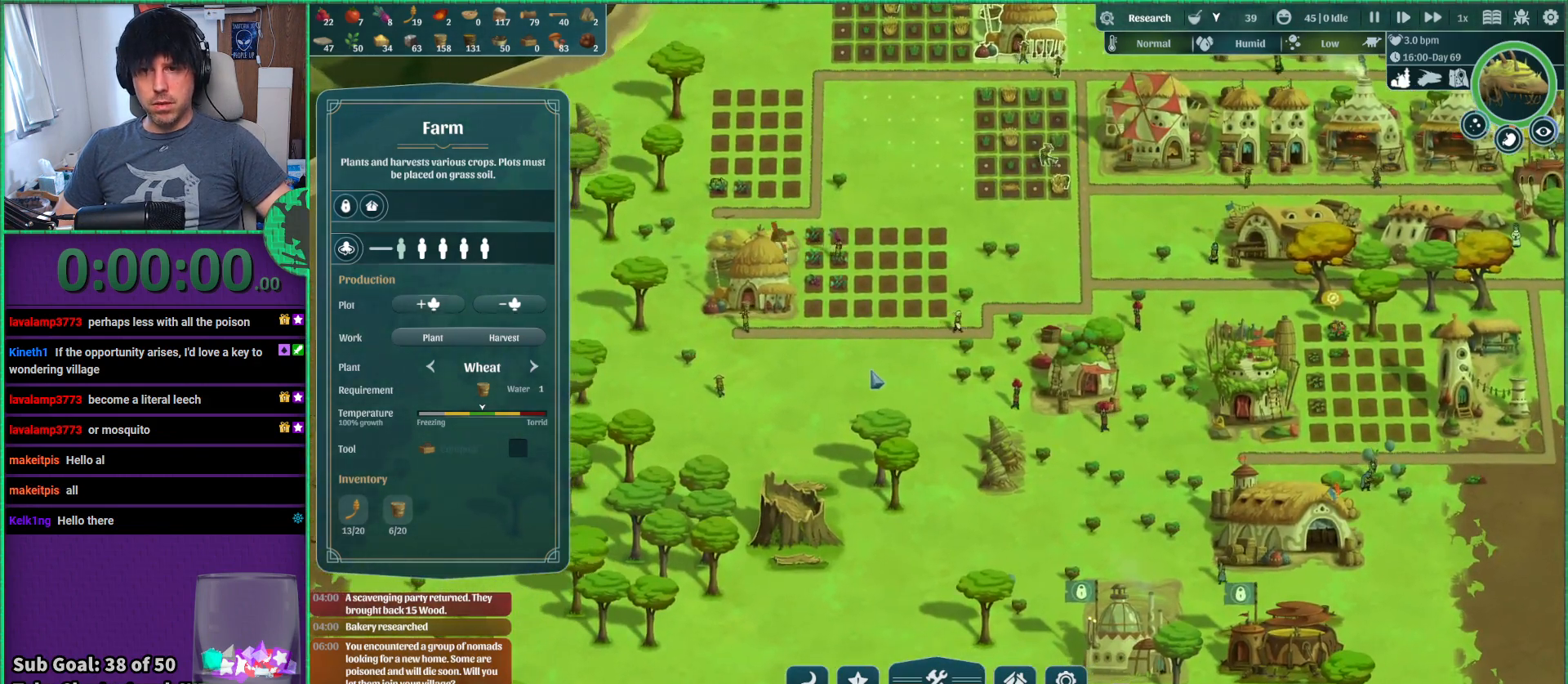
{"keys": [], "events": []}
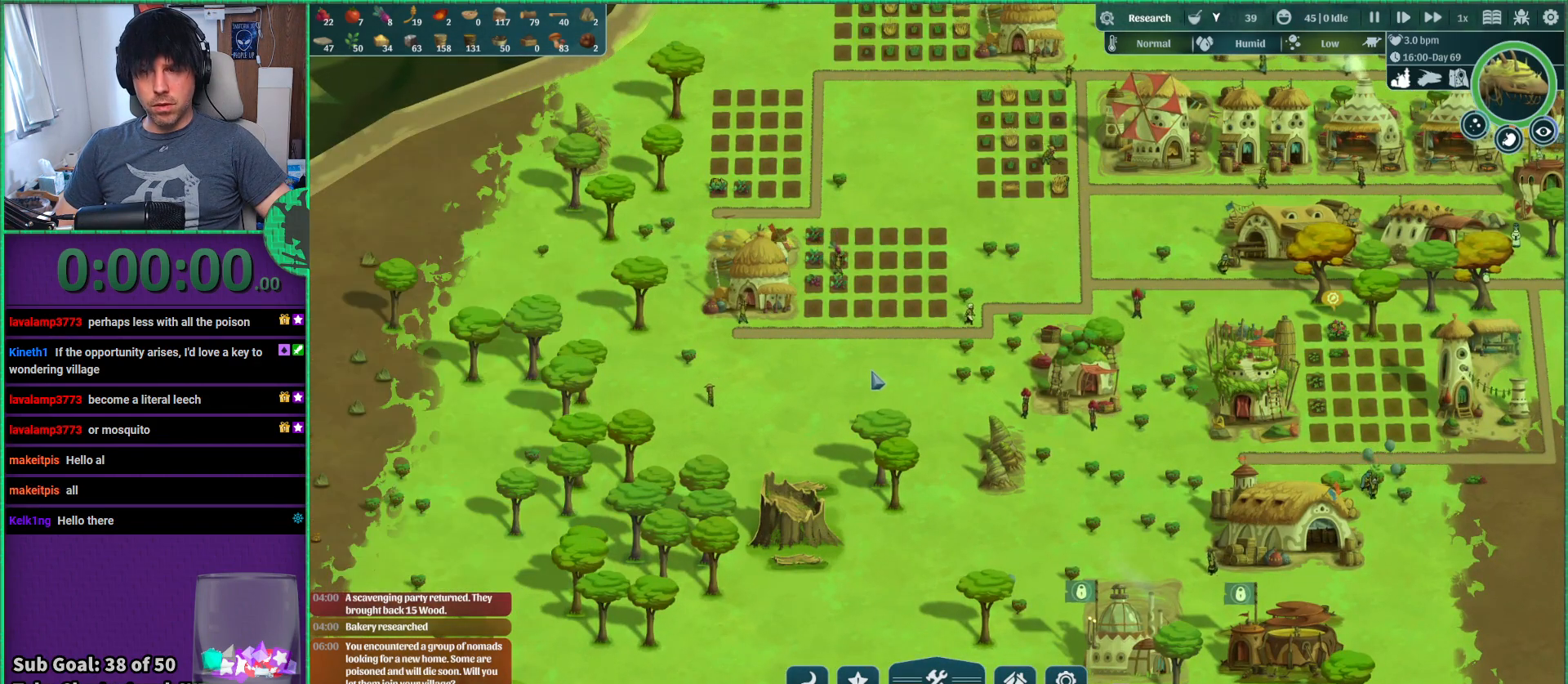
{"keys": [], "events": []}
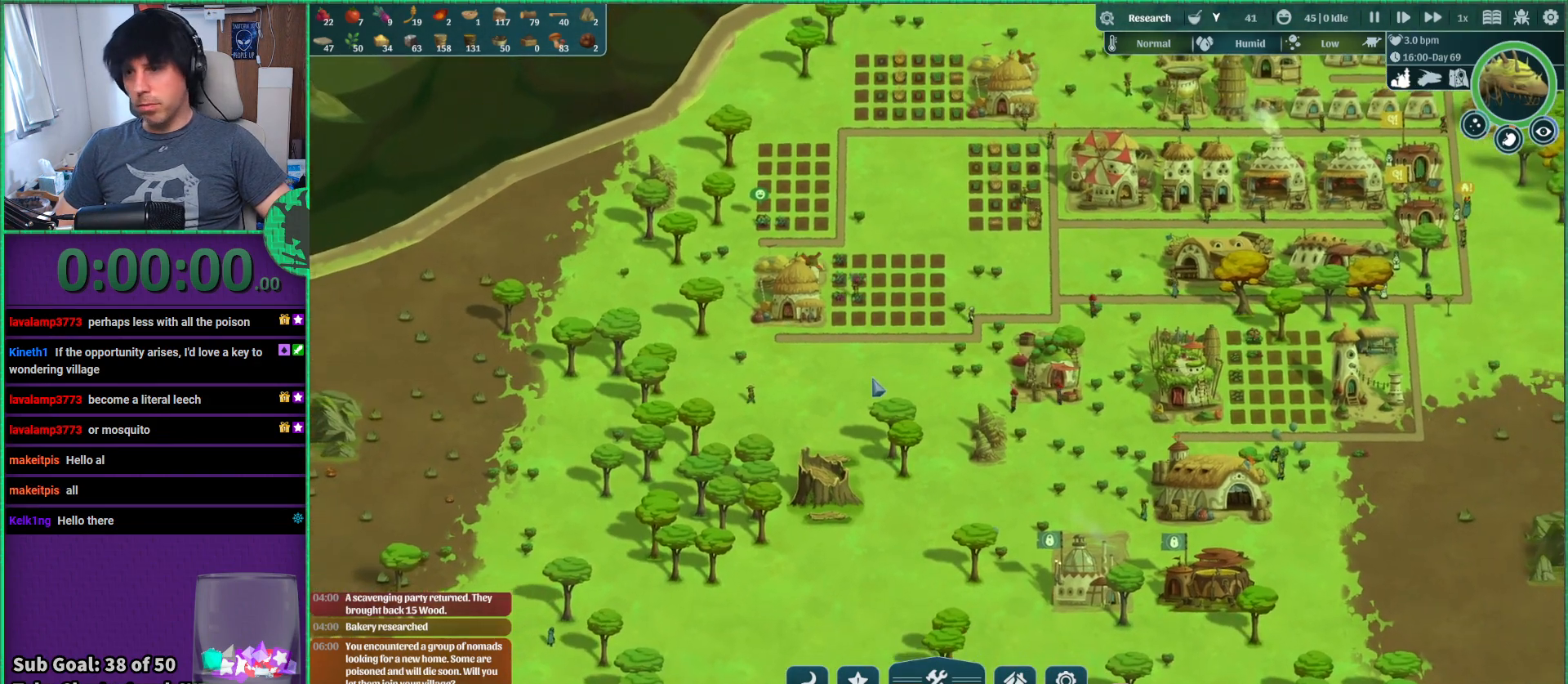
{"keys": ["w"], "events": [[50, "s", "down"], [217, "a", "down"], [217, "s", "up"], [333, "a", "up"], [450, "w", "down"]]}
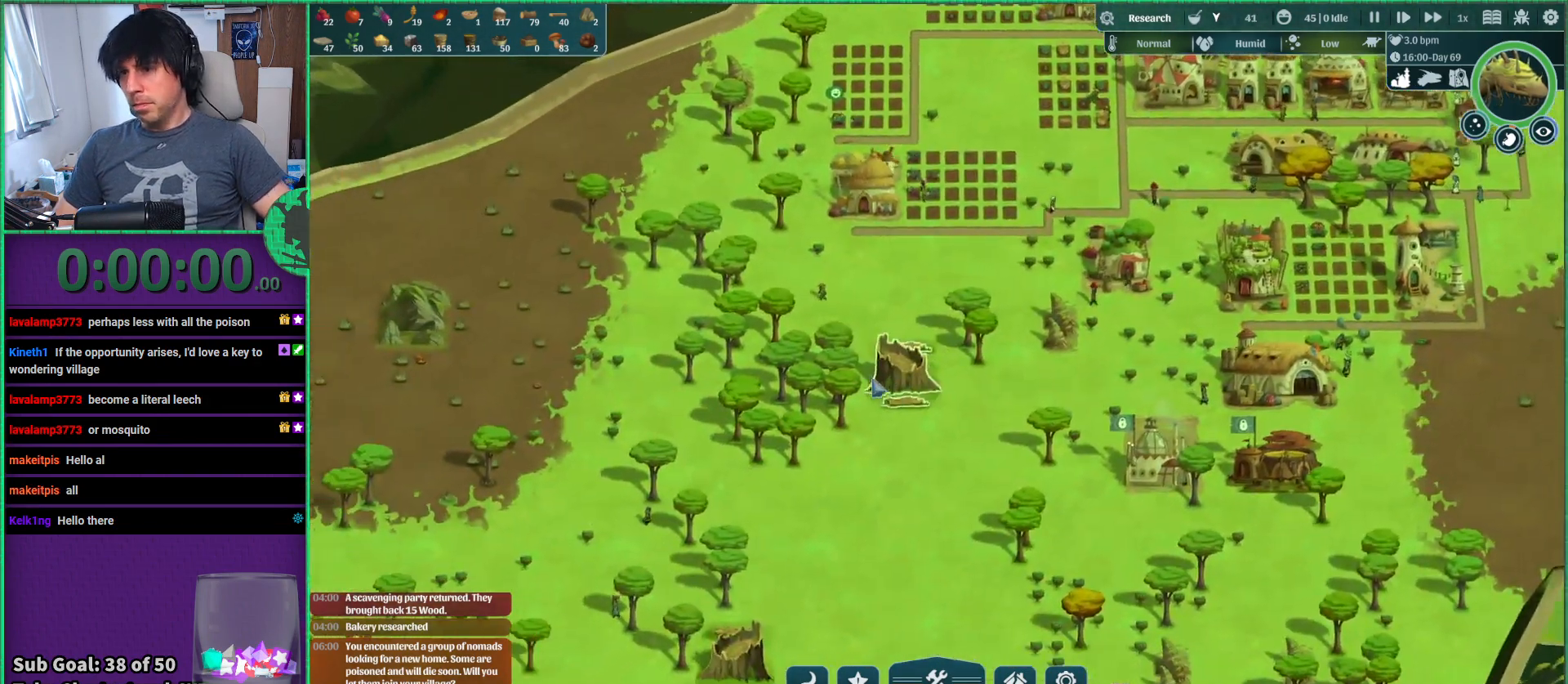
{"keys": [], "events": [[83, "w", "up"]]}
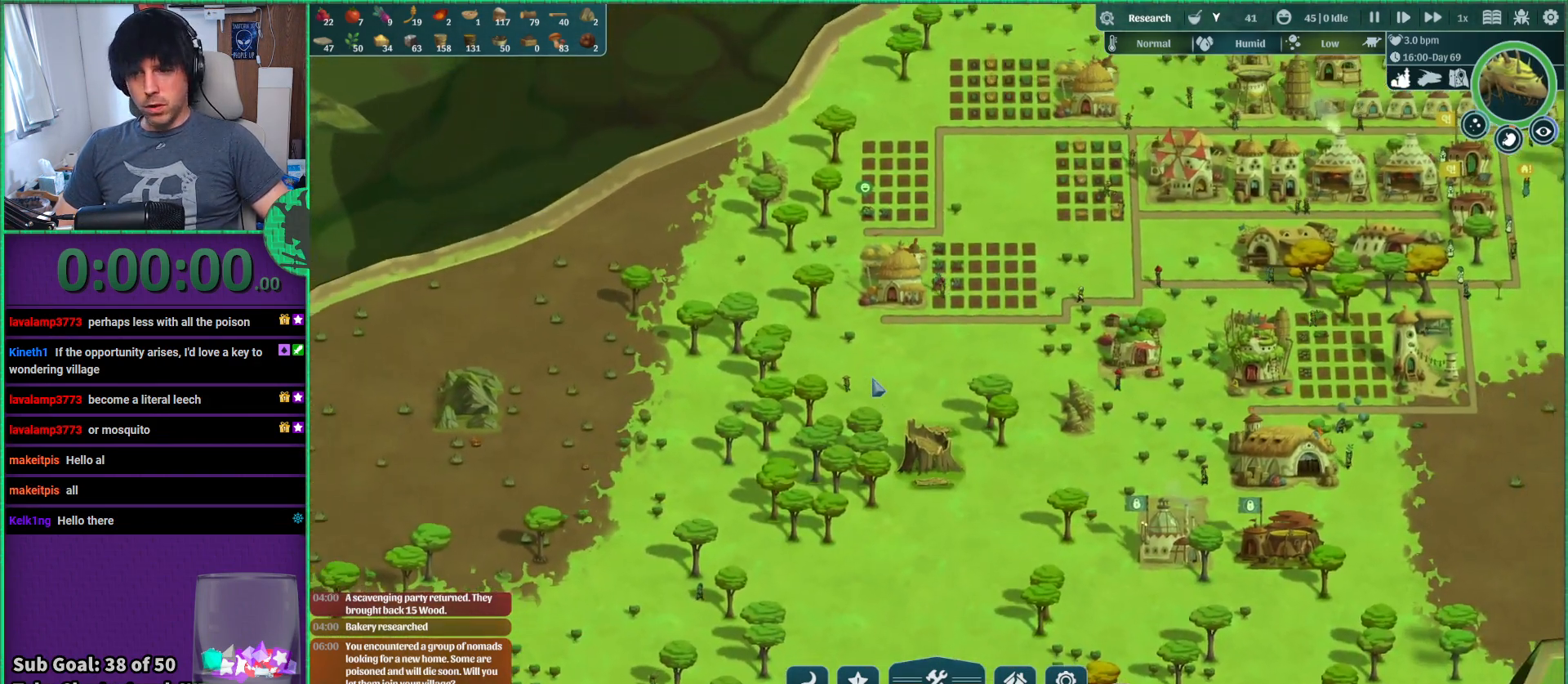
{"keys": [], "events": [[150, "d", "down"], [250, "d", "up"], [333, "w", "down"], [400, "w", "up"]]}
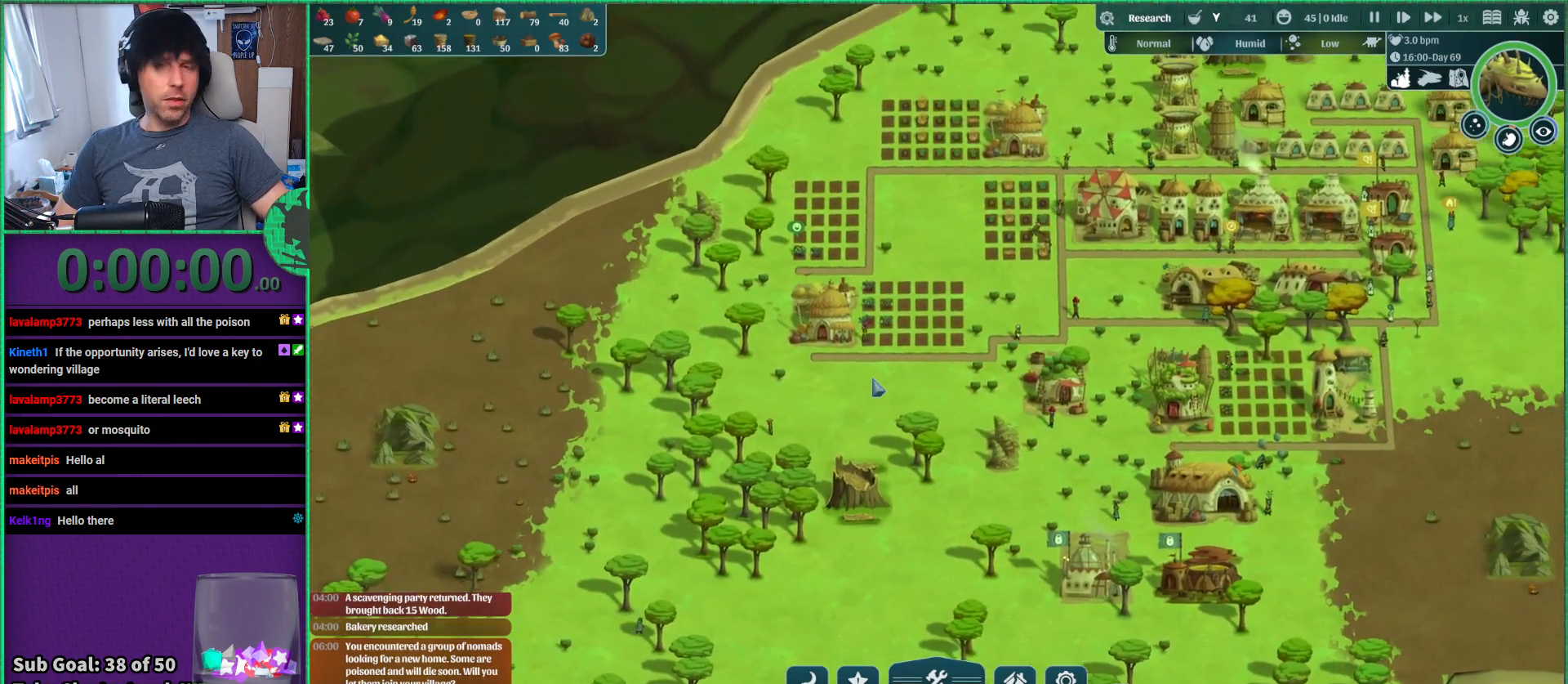
{"keys": [], "events": [[167, "s", "down"], [217, "s", "up"]]}
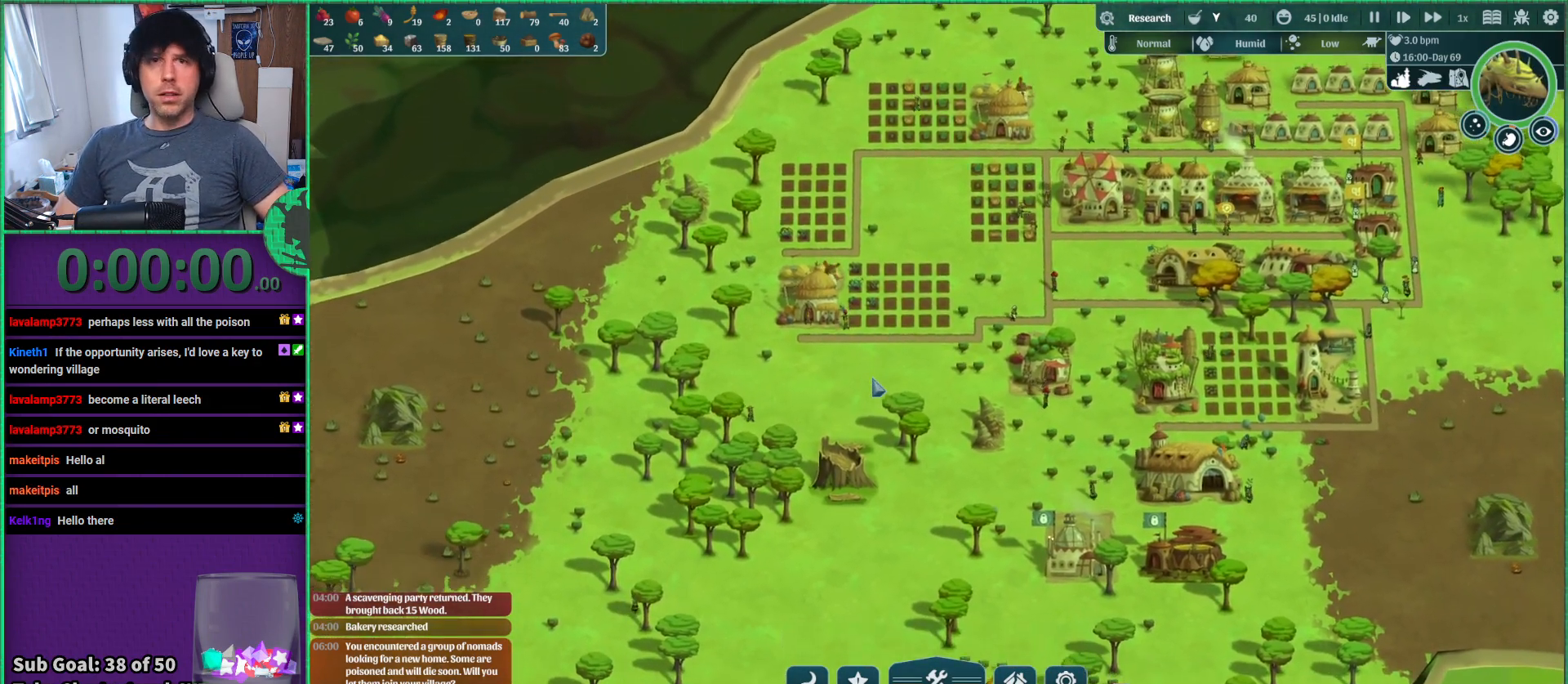
{"keys": ["s"], "events": [[200, "a", "down"], [367, "a", "up"], [367, "s", "down"]]}
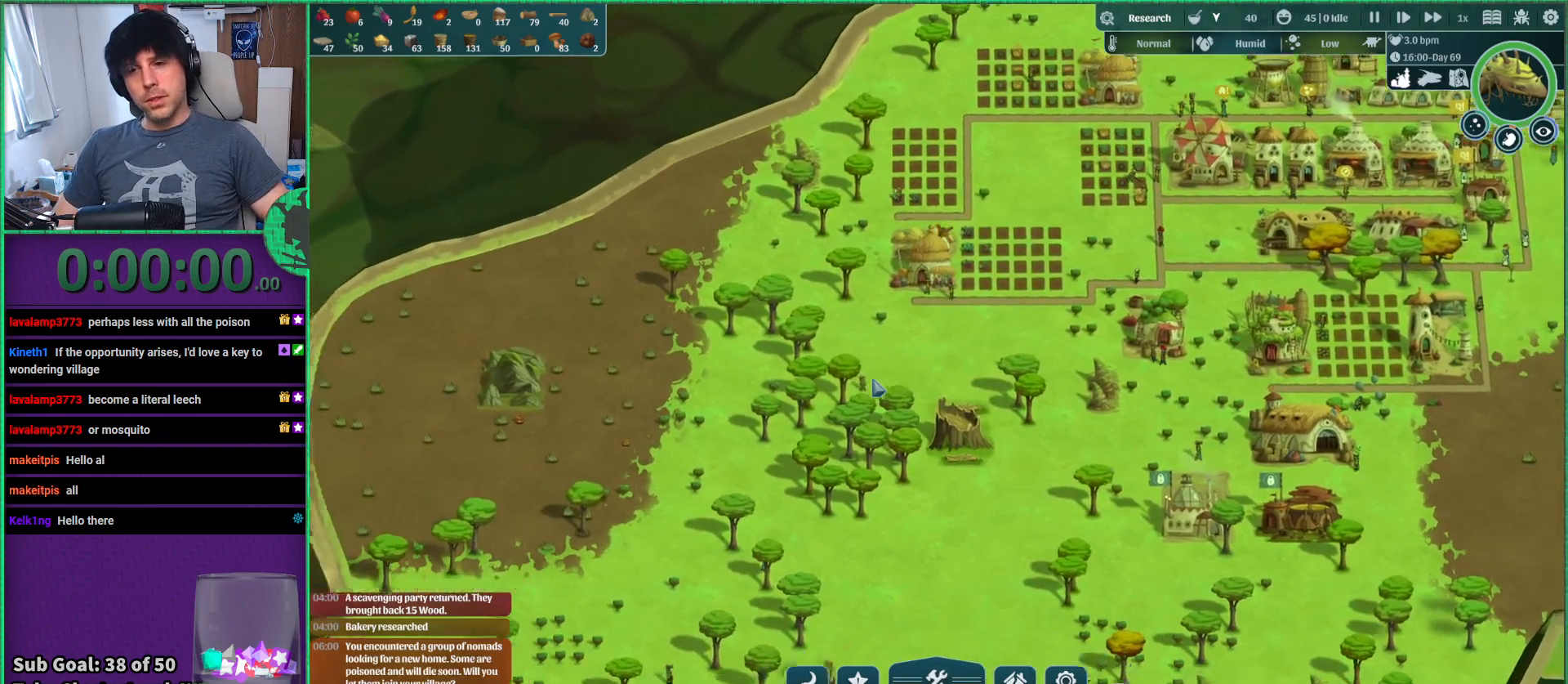
{"keys": ["s"], "events": [[83, "s", "up"], [500, "s", "down"]]}
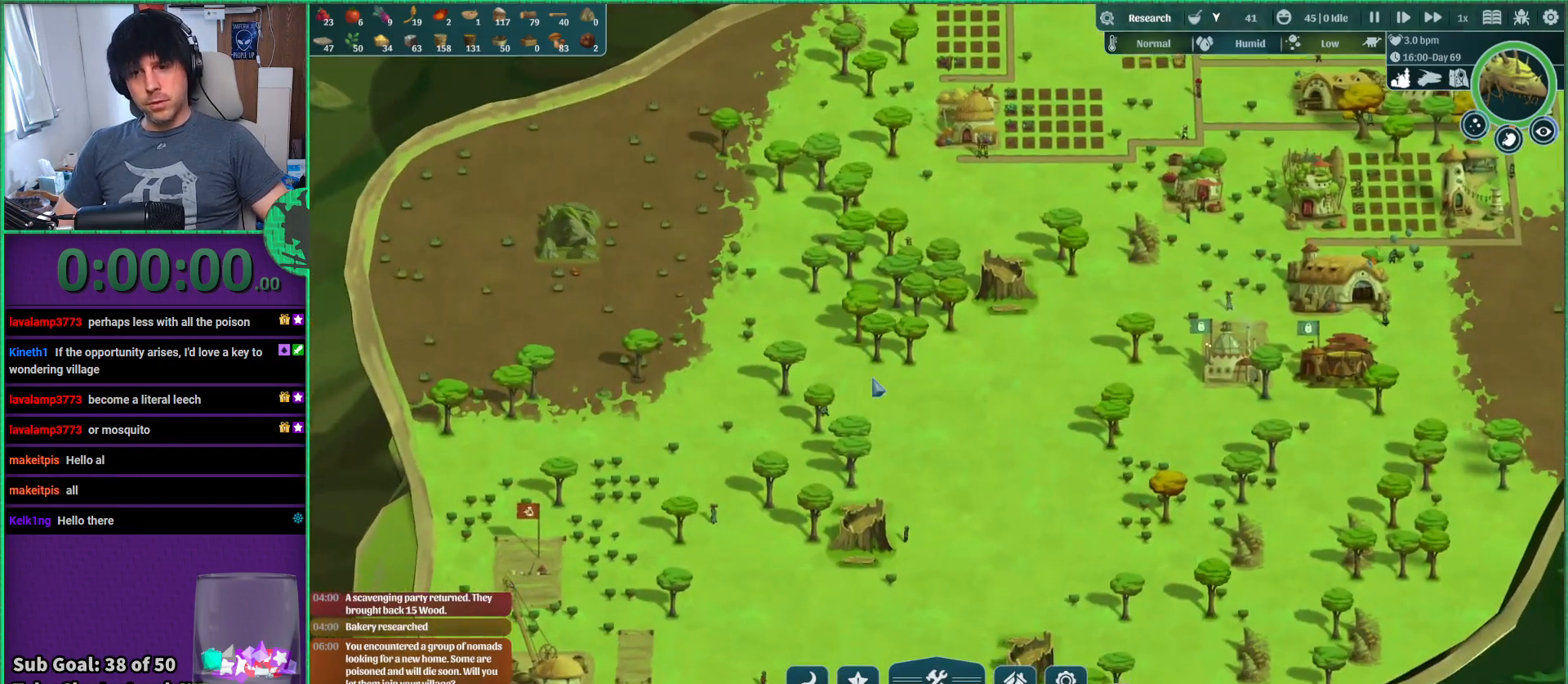
{"keys": [], "events": [[117, "d", "down"], [150, "s", "up"], [350, "d", "up"]]}
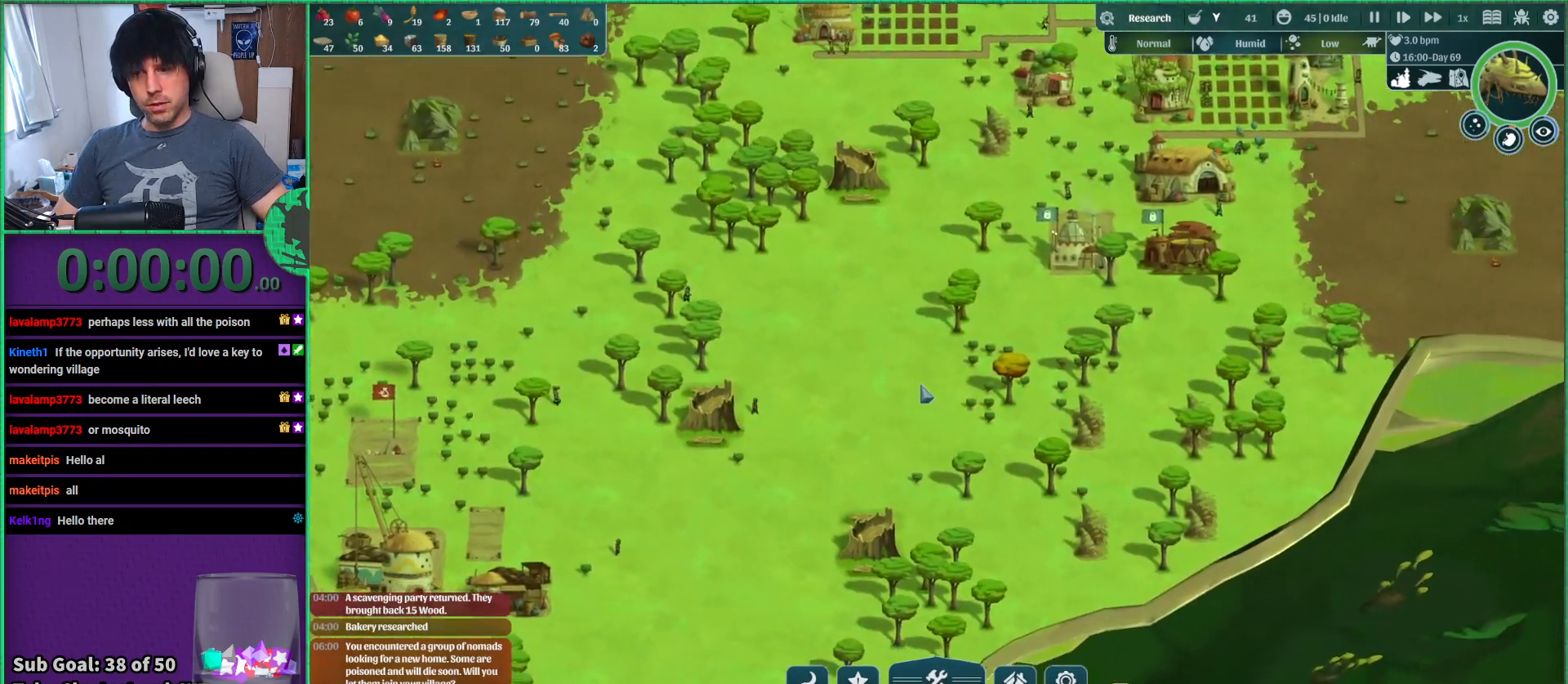
{"keys": ["w"], "events": [[100, "d", "down"], [333, "d", "up"], [467, "w", "down"]]}
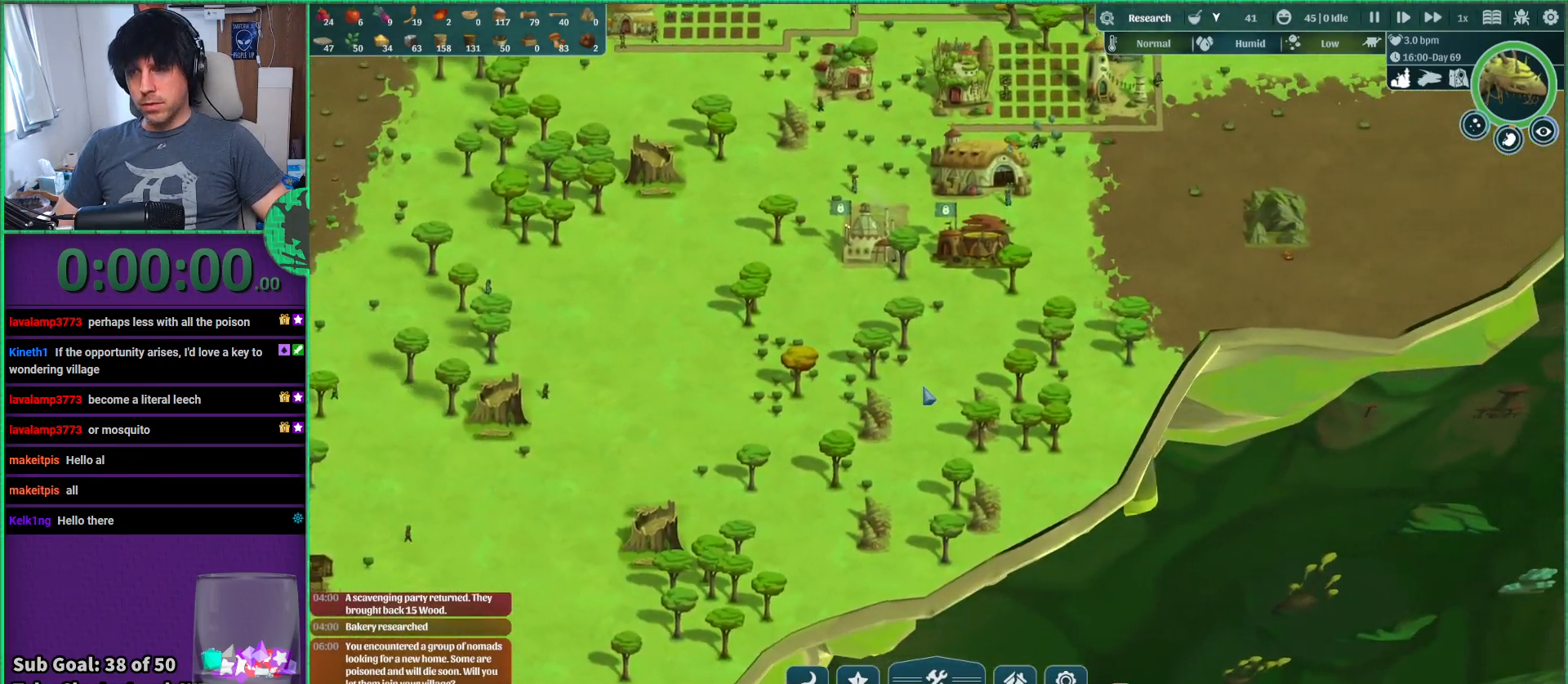
{"keys": ["w"], "events": [[67, "w", "up"], [267, "d", "down"], [417, "d", "up"], [500, "w", "down"]]}
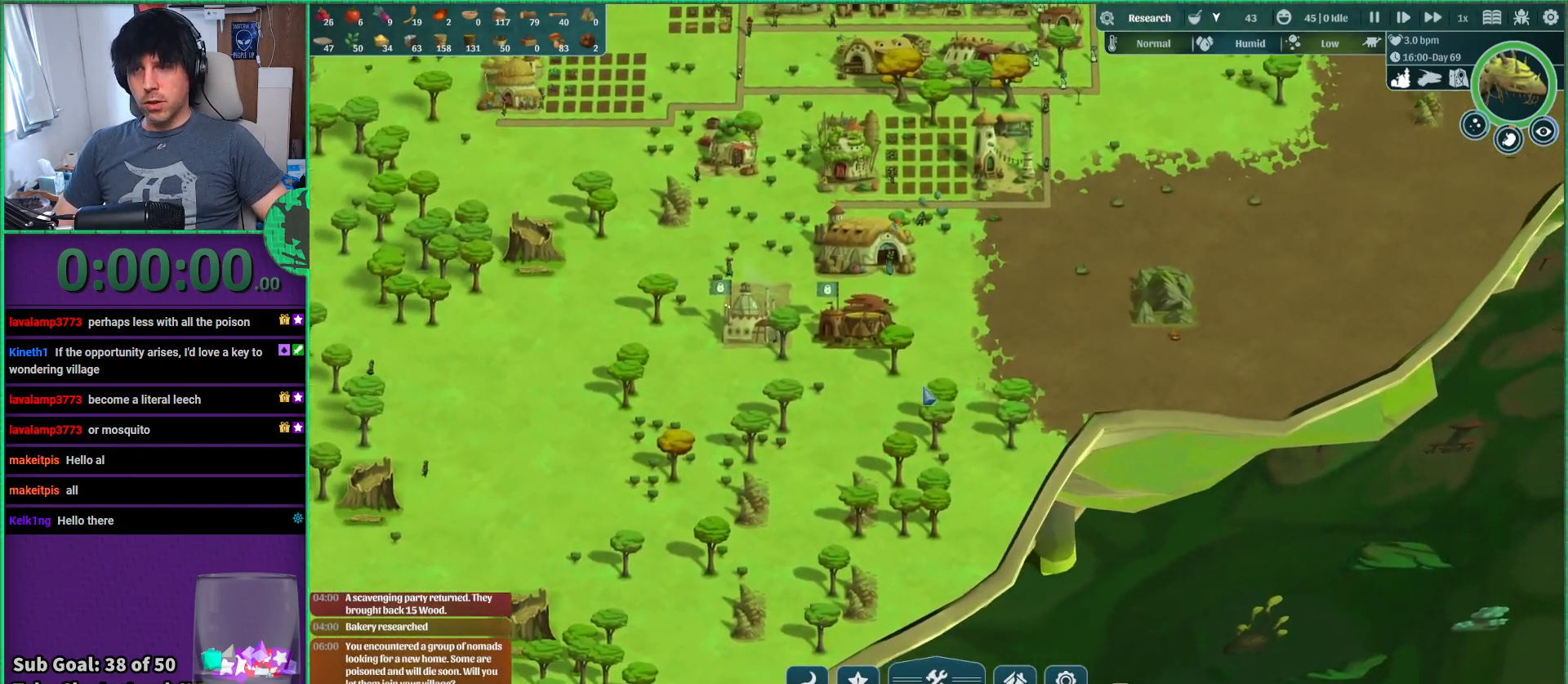
{"keys": ["d"], "events": [[250, "w", "up"], [483, "d", "down"]]}
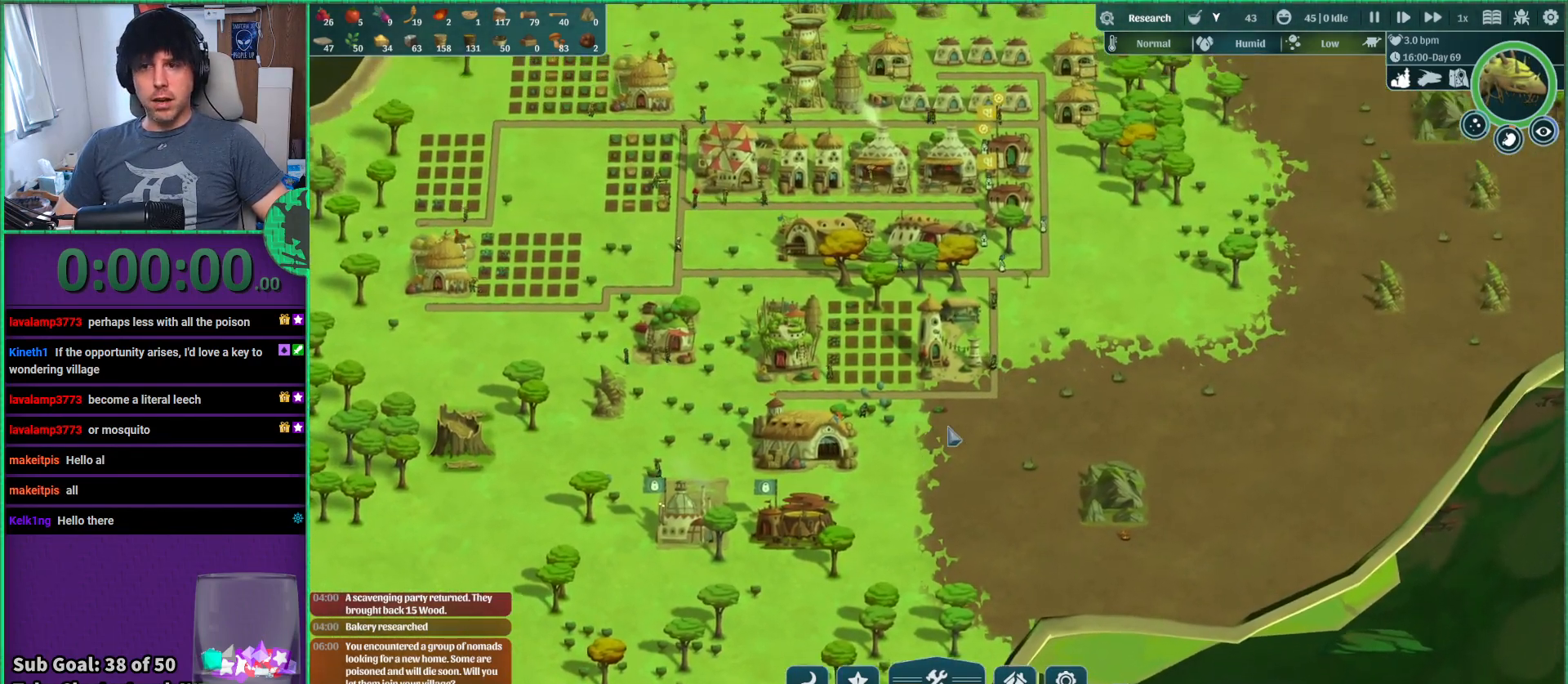
{"keys": [], "events": [[83, "d", "up"]]}
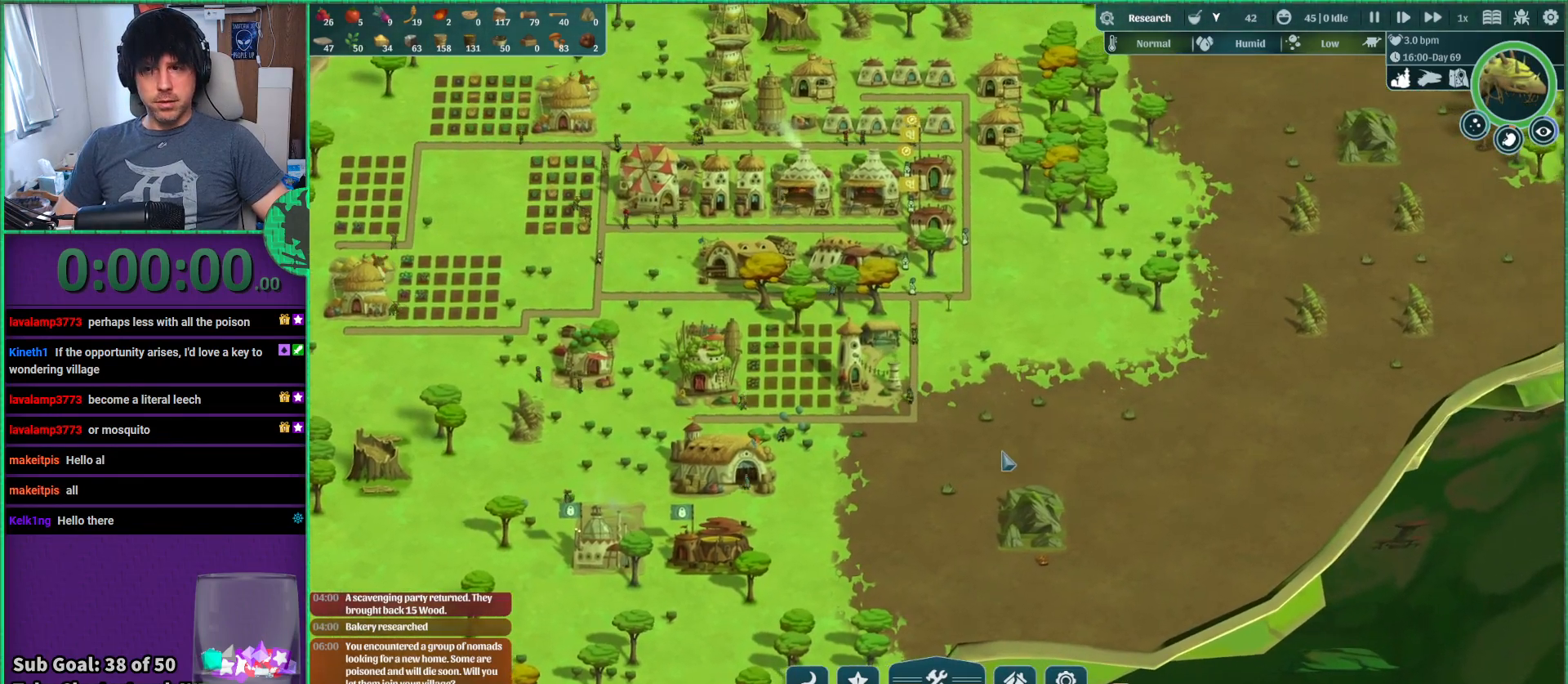
{"keys": [], "events": []}
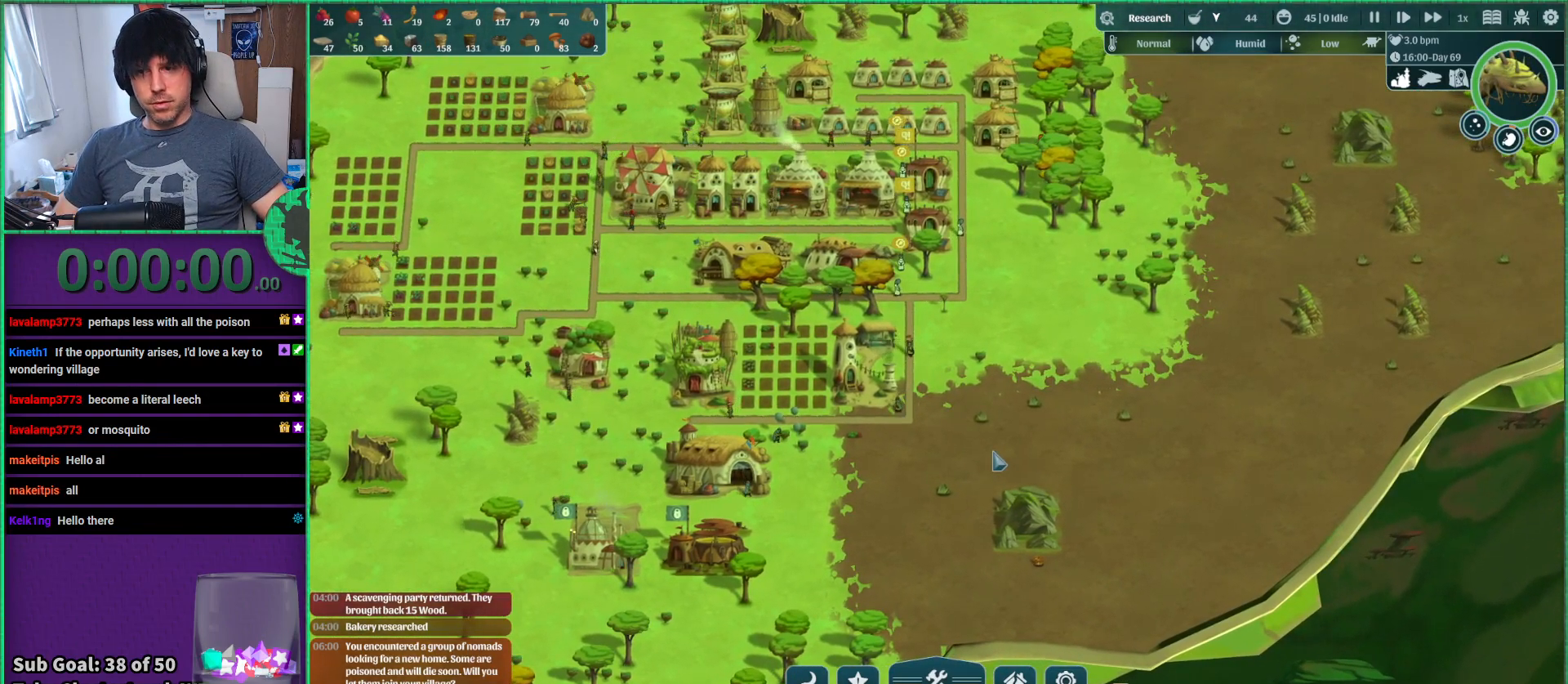
{"keys": [], "events": []}
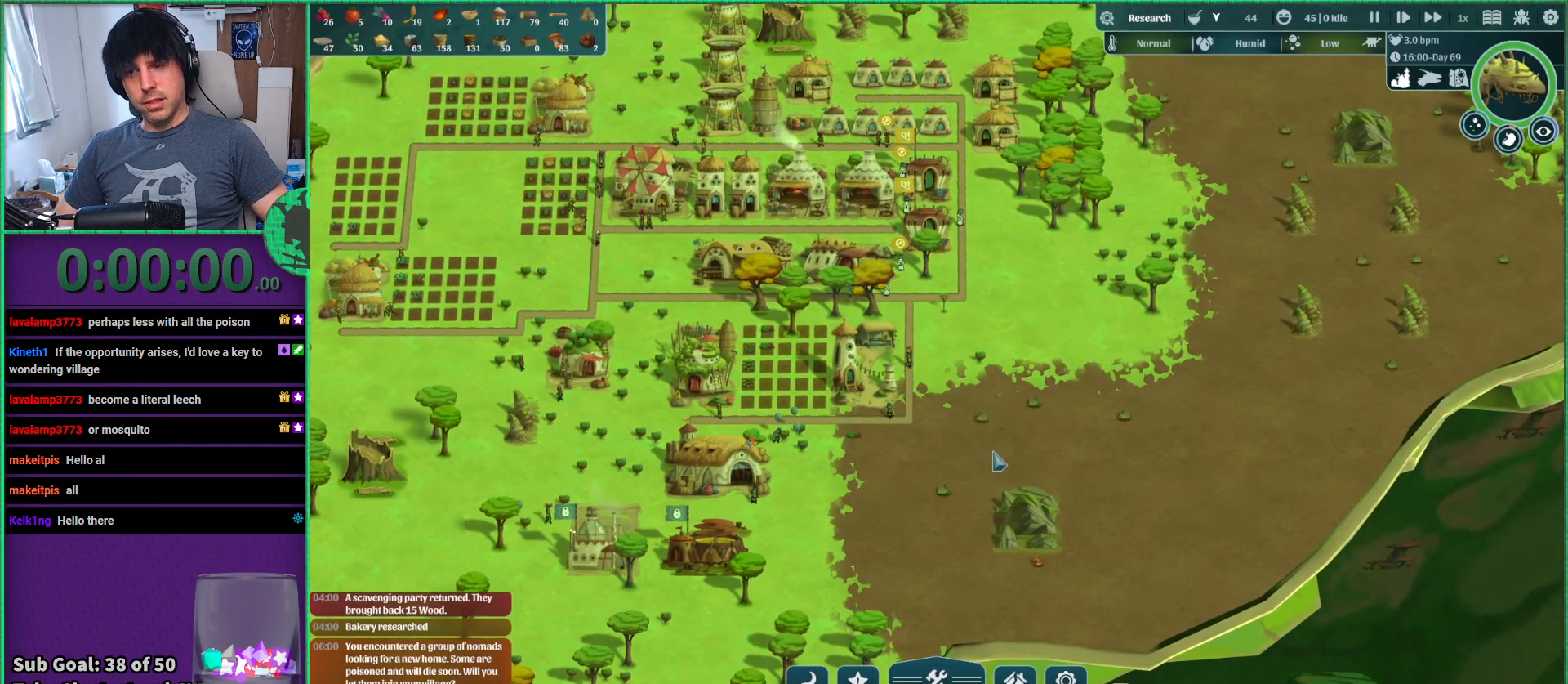
{"keys": [], "events": []}
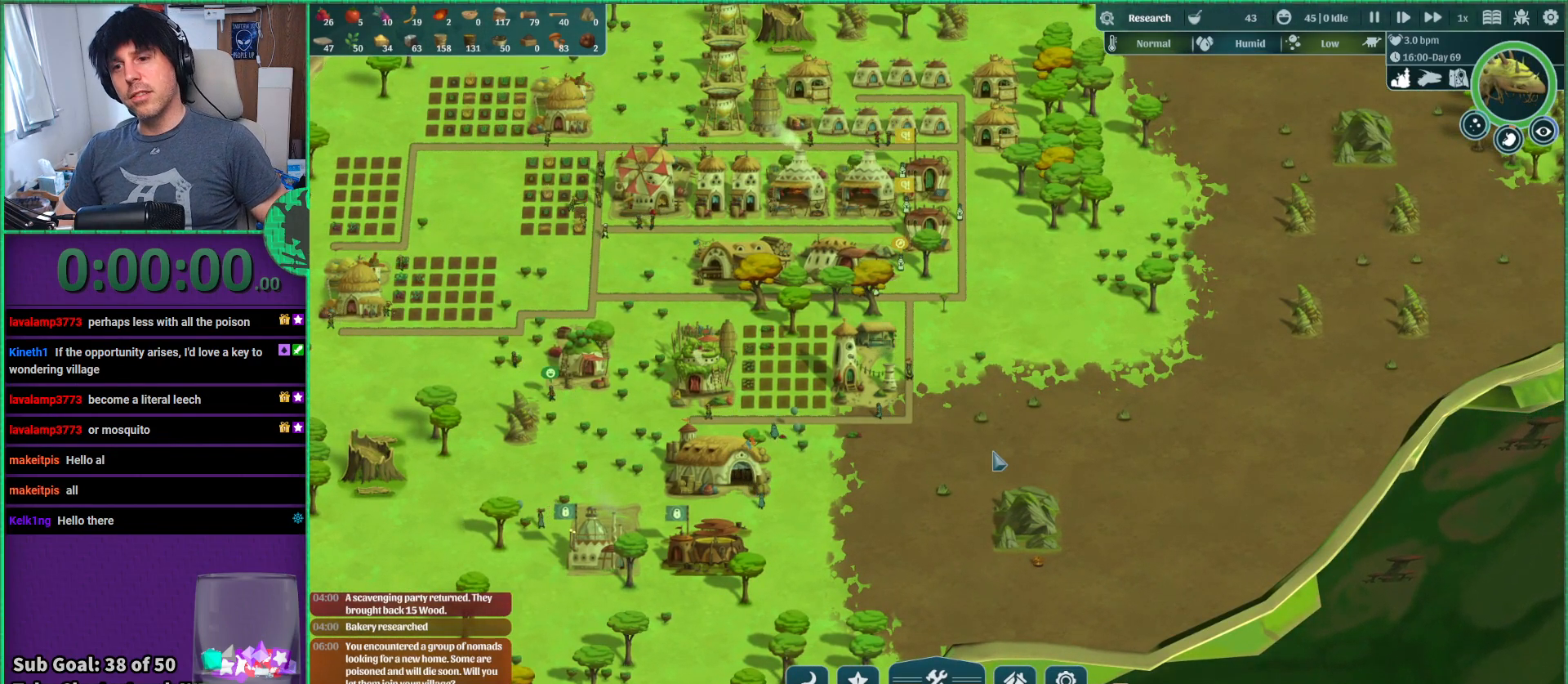
{"keys": [], "events": []}
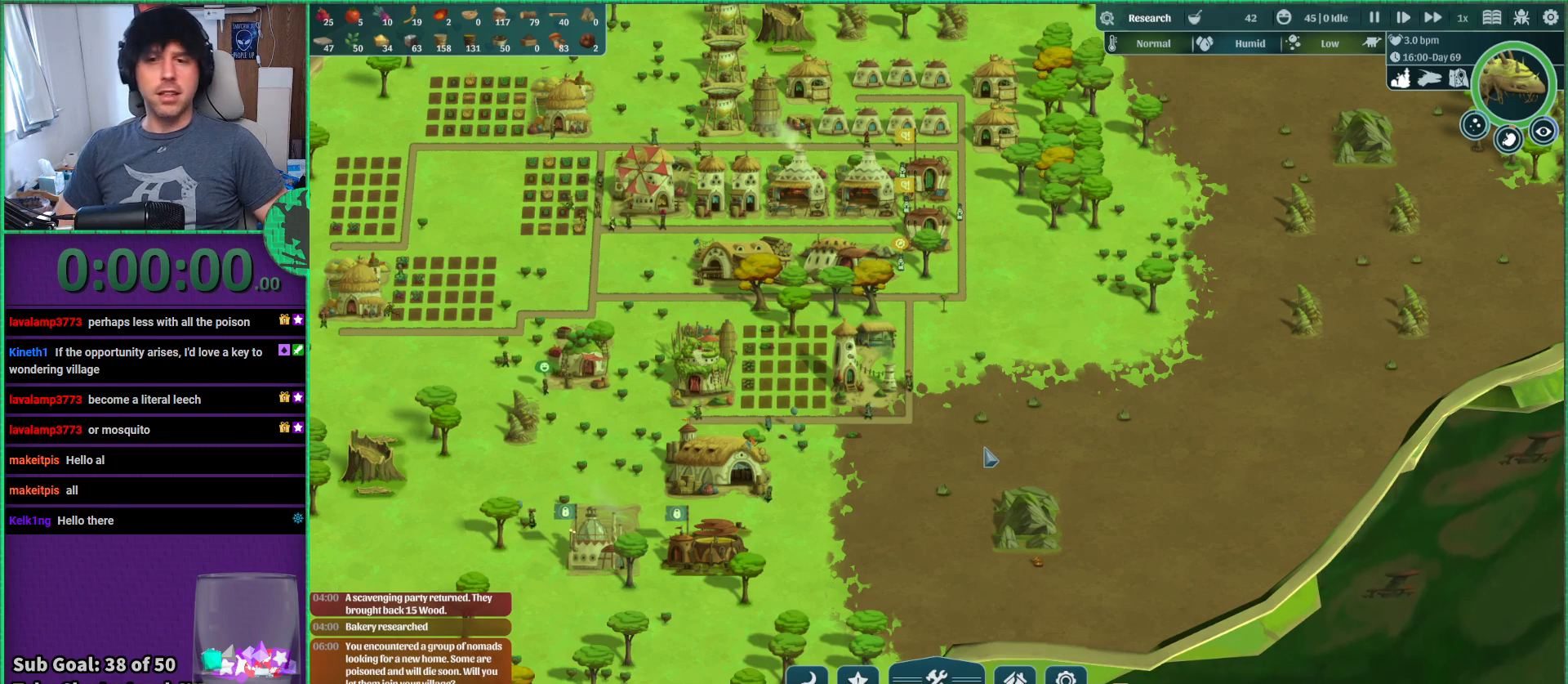
{"keys": [], "events": []}
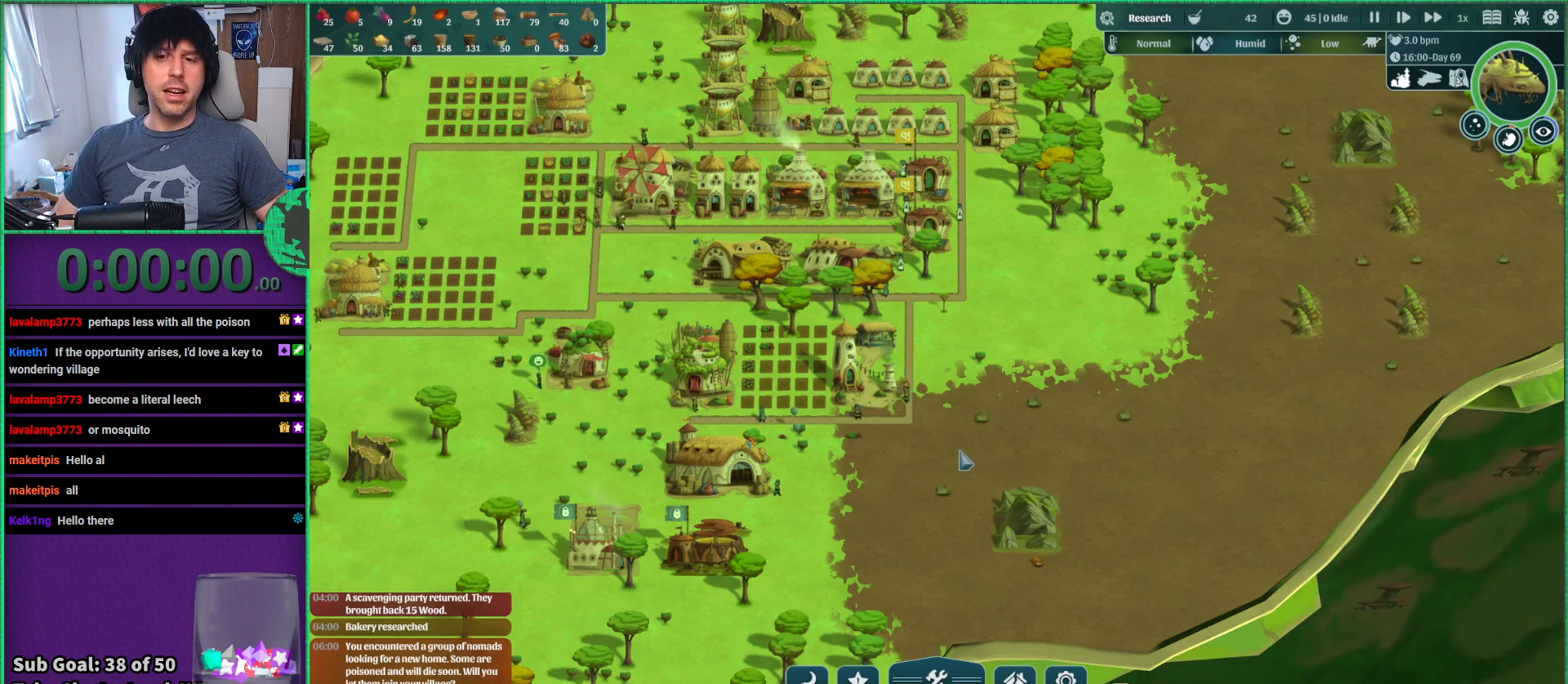
{"keys": [], "events": []}
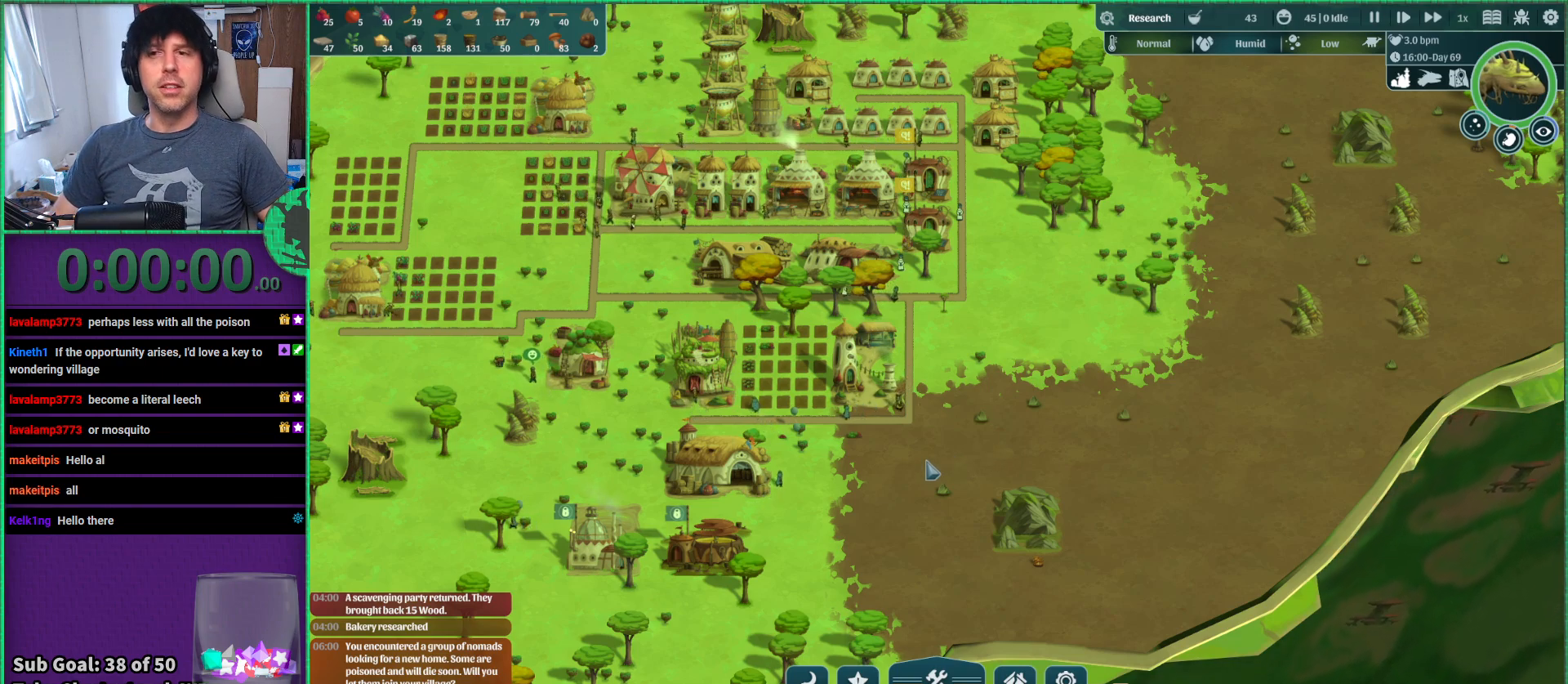
{"keys": ["a"], "events": [[83, "w", "down"], [200, "w", "up"], [467, "a", "down"]]}